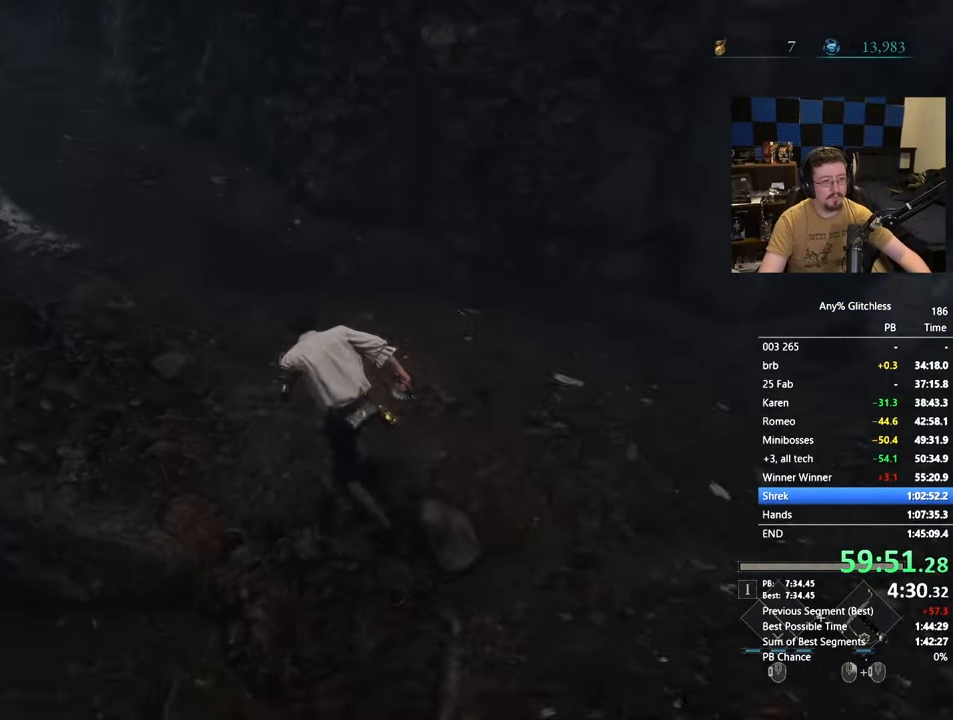
Gameplay with keyboard and mouse; each line is a JSON object with the keys and mouse buttons held at the frame after it. "events" lists presses ("down") and releases ("up") of "1", "3", "4", "5", "a", "alt", "c", "caps_lock", "ctrl", "d", "e", "f", "g", "r", "s", "shift", "space", "t", "tab", "v", "w" and "mouse_wheel" between this image and that frame as [ms after this image, input, new state], when the widget could be followed in between. "mouse_wheel" = the "wheel" button of the "mouse" list. No other keys are recorded. "wheel" means that the mouse wheel is clicked or scrolled. Not read: mouse_move x.
{"keys": ["space", "w"], "mouse": [], "events": [[267, "a", "up"]]}
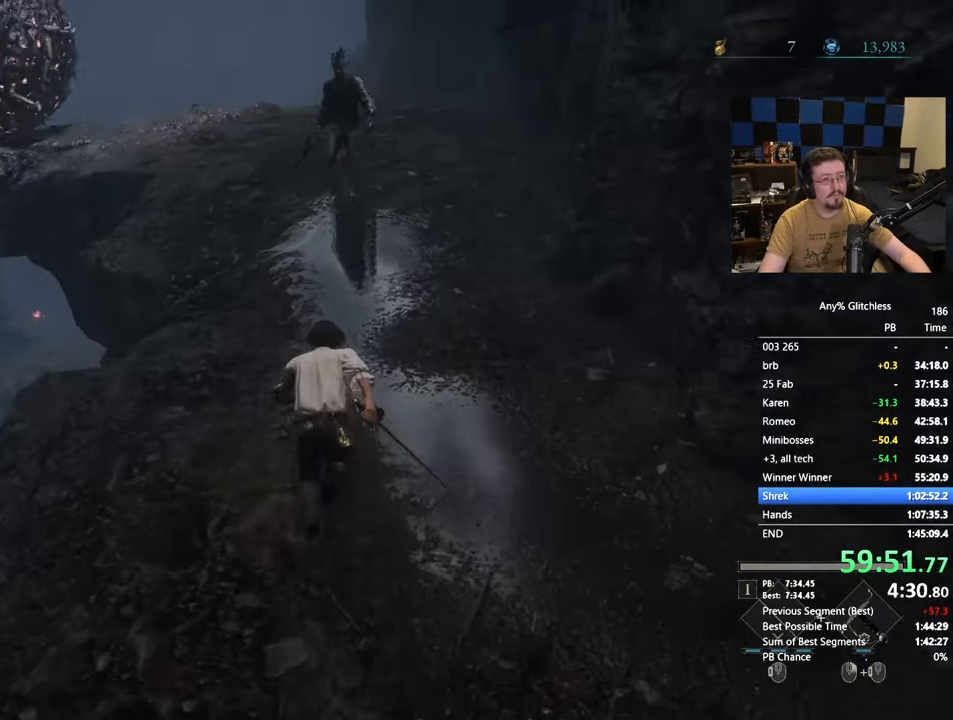
{"keys": ["a", "space", "w"], "mouse": [], "events": [[150, "a", "down"], [200, "a", "up"], [467, "a", "down"]]}
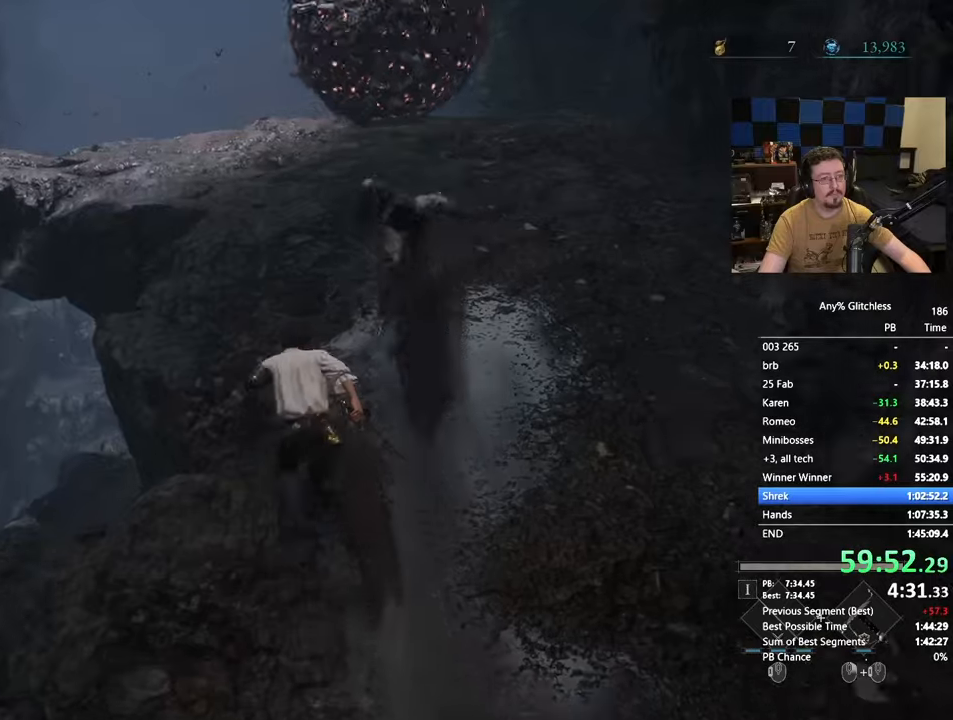
{"keys": ["space", "w"], "mouse": [], "events": [[67, "a", "up"]]}
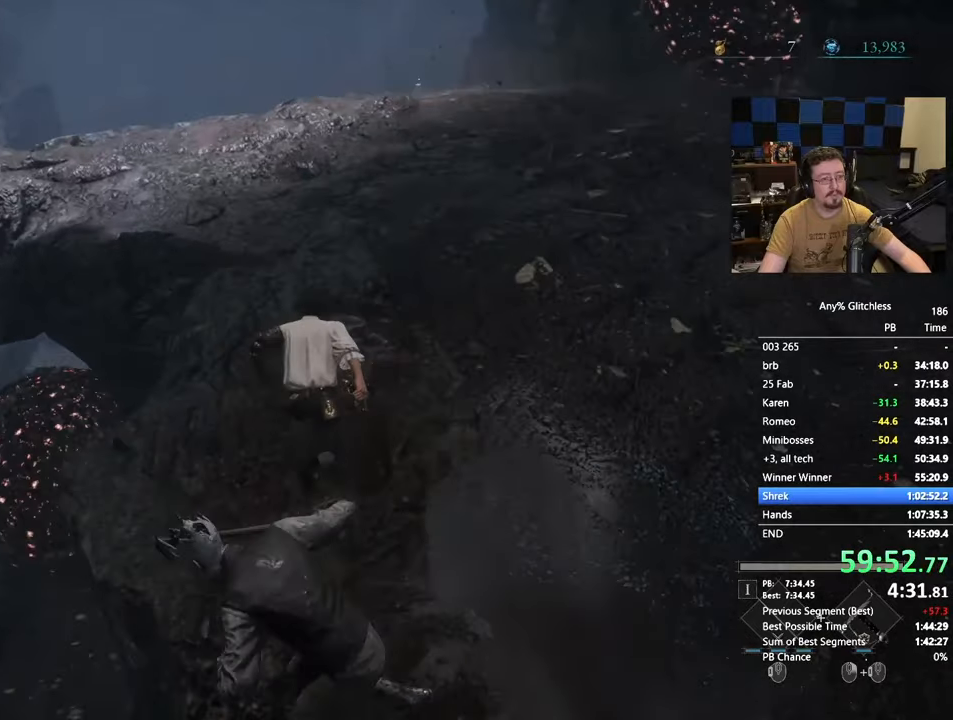
{"keys": ["space", "w"], "mouse": [], "events": []}
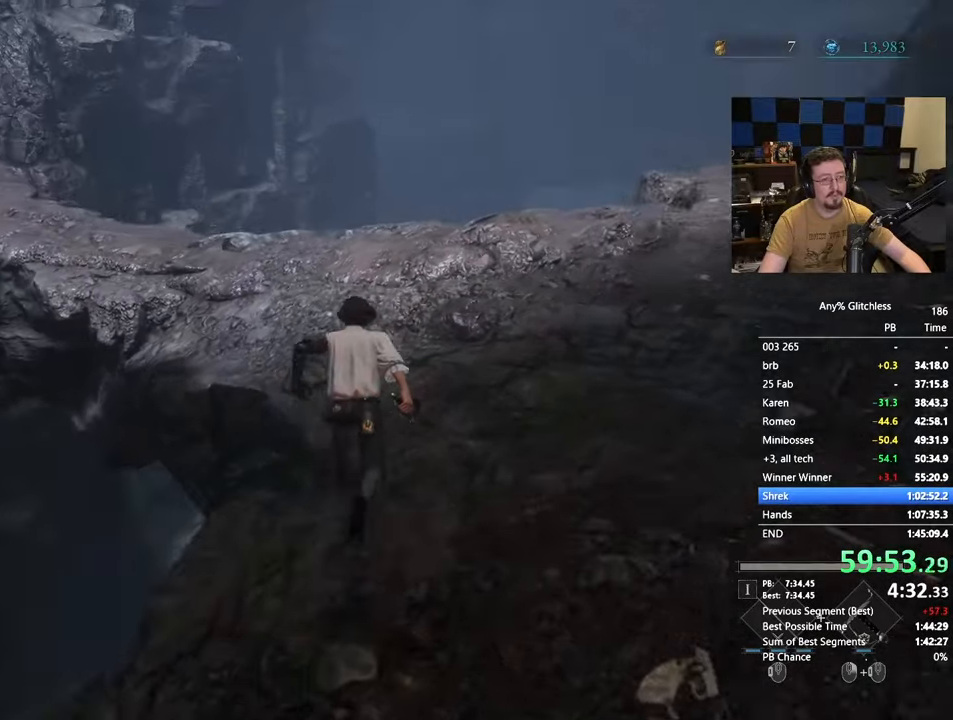
{"keys": ["space", "w"], "mouse": [], "events": []}
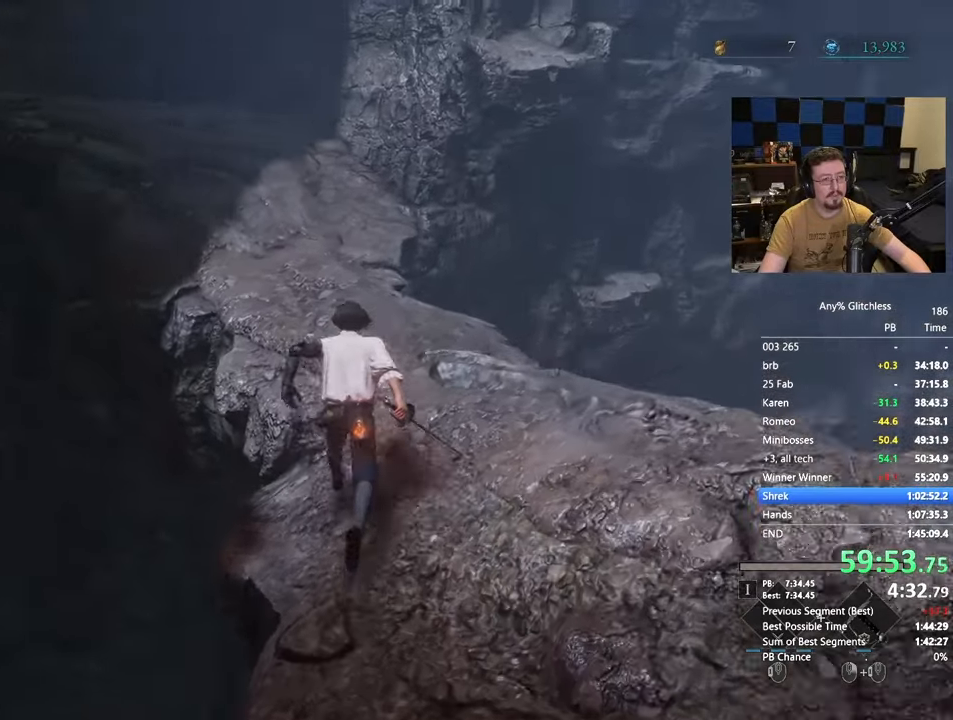
{"keys": ["space", "w"], "mouse": [], "events": []}
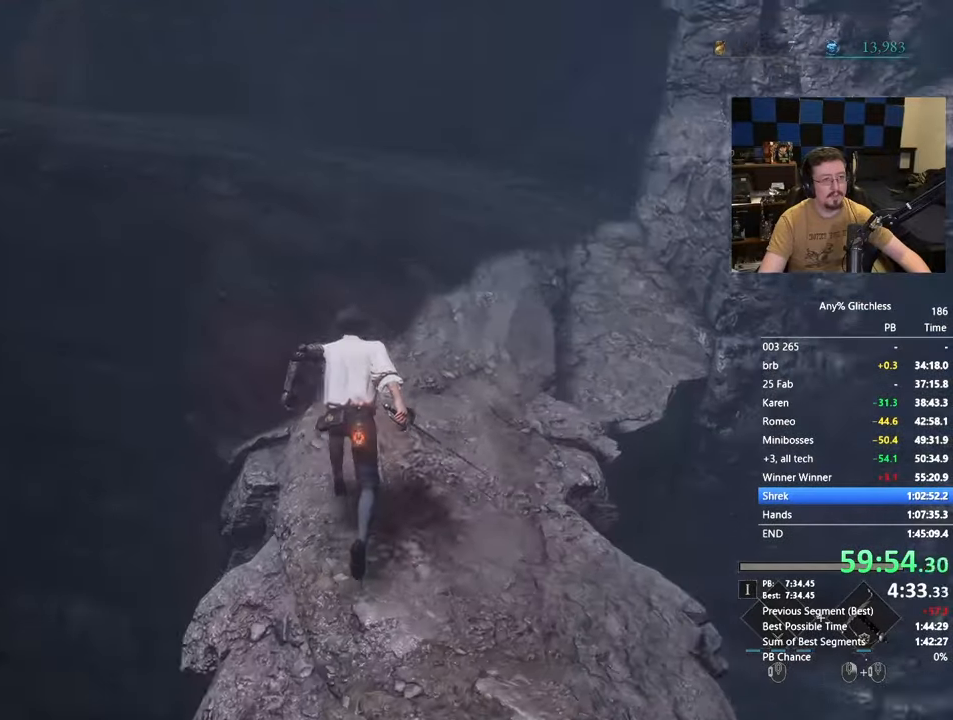
{"keys": ["space", "w"], "mouse": [], "events": []}
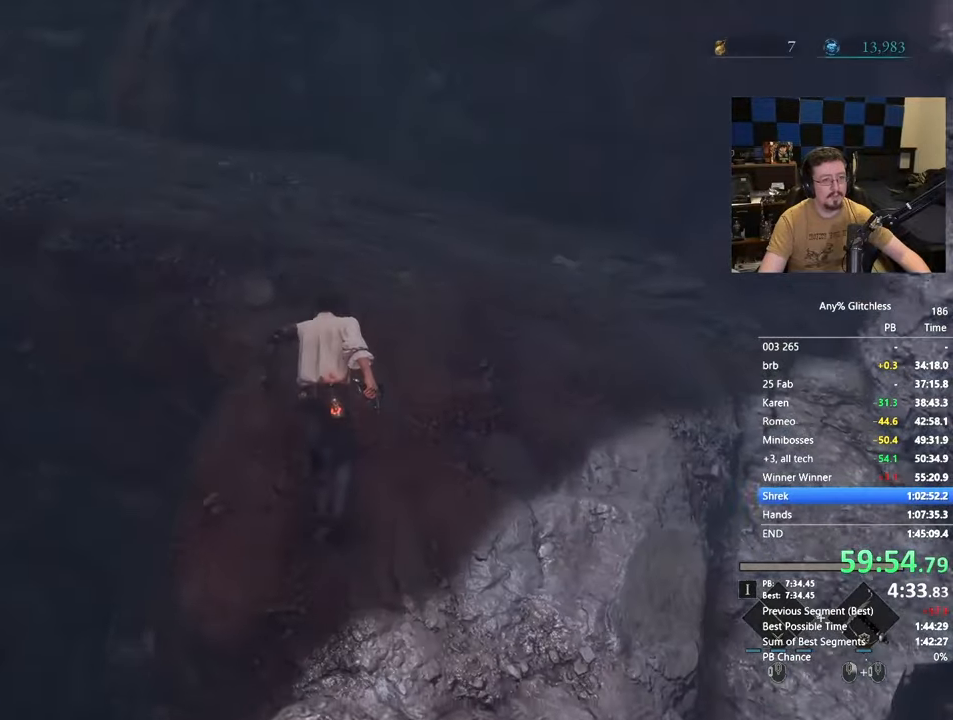
{"keys": ["space", "w"], "mouse": [], "events": []}
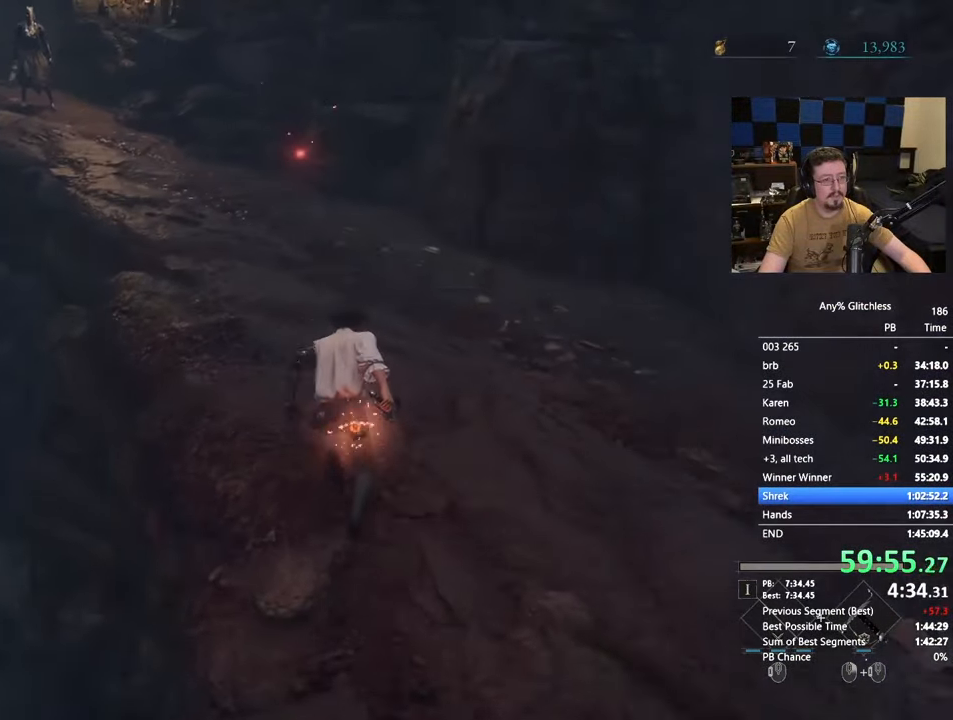
{"keys": ["w"], "mouse": [], "events": [[250, "space", "up"]]}
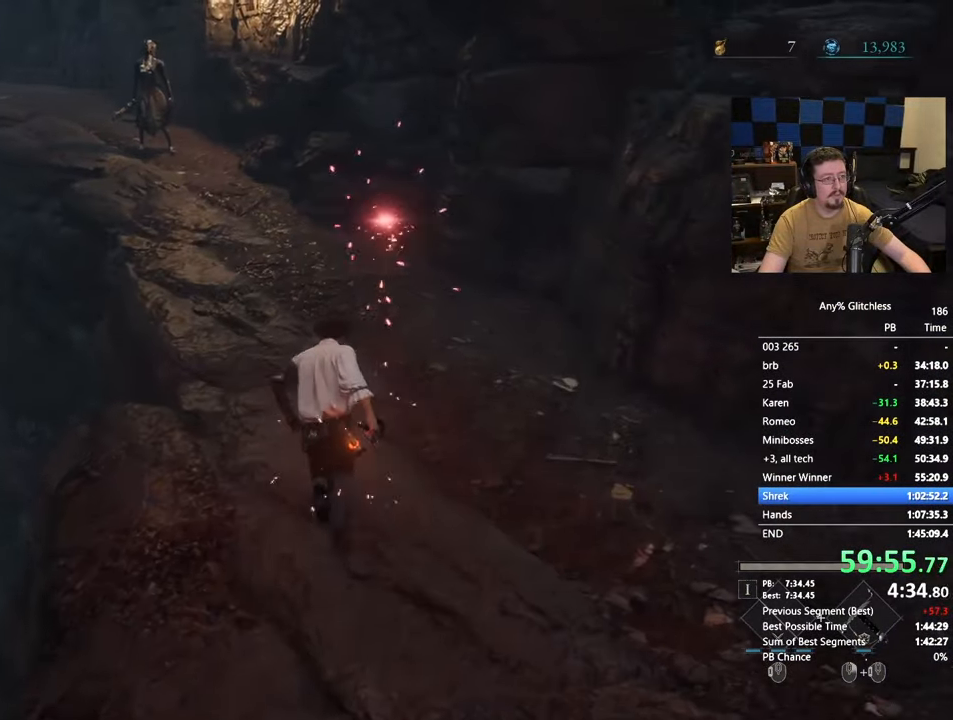
{"keys": ["space", "w"], "mouse": [], "events": [[217, "space", "down"]]}
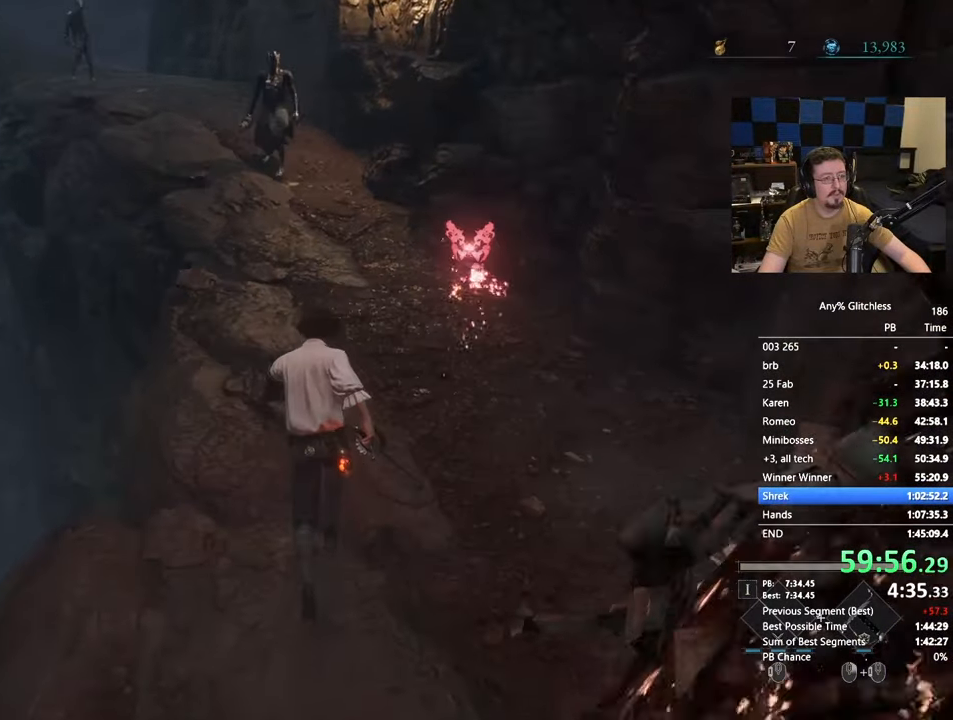
{"keys": ["space", "w"], "mouse": [], "events": [[233, "a", "down"], [283, "a", "up"]]}
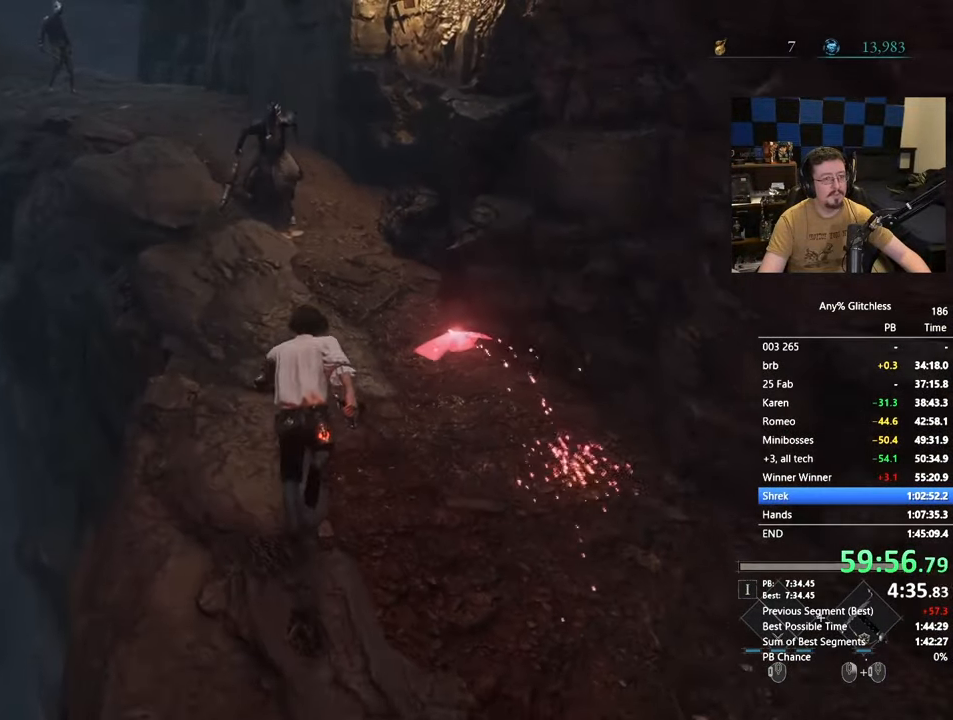
{"keys": ["a", "space", "w"], "mouse": [], "events": [[17, "a", "down"], [67, "a", "up"], [217, "a", "down"], [267, "a", "up"], [400, "a", "down"]]}
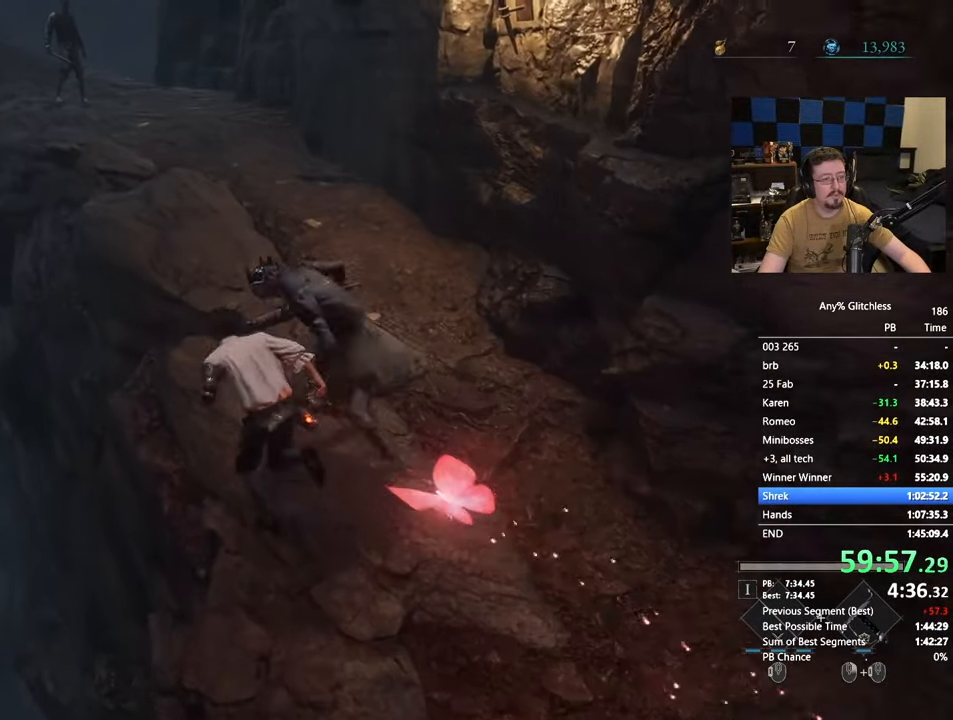
{"keys": ["space", "w"], "mouse": [], "events": [[33, "a", "up"], [267, "d", "down"], [417, "d", "up"]]}
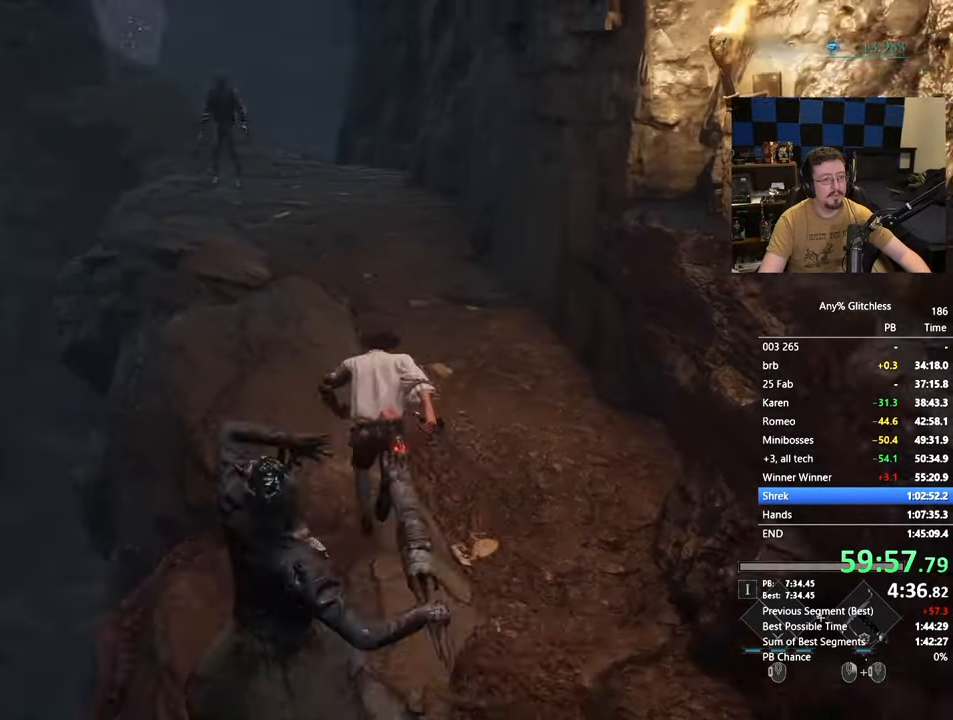
{"keys": ["space", "w"], "mouse": [], "events": []}
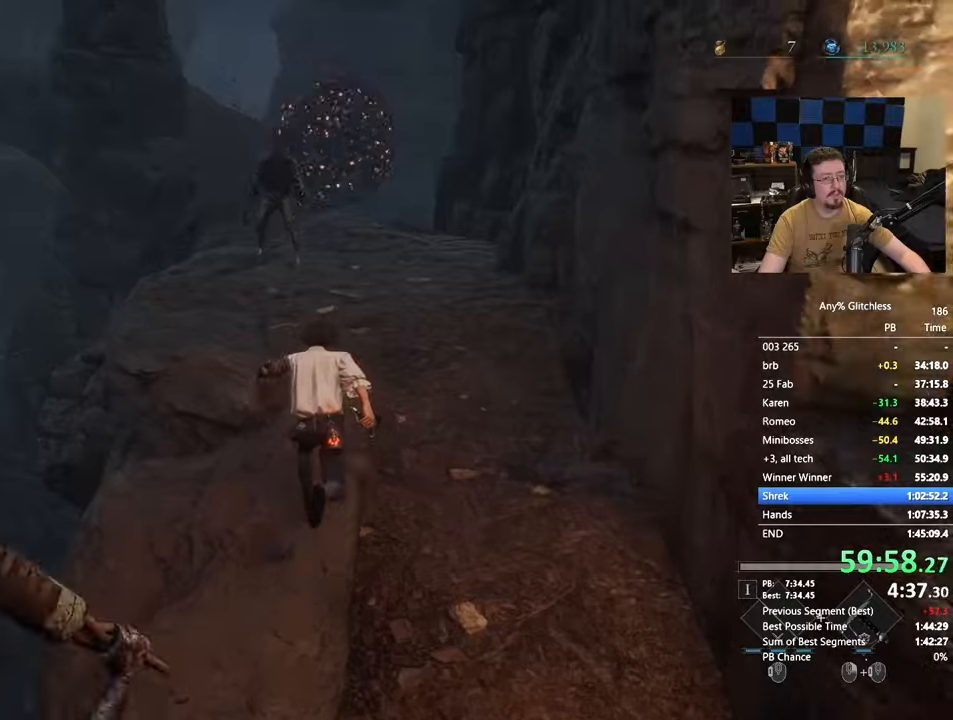
{"keys": ["space", "w"], "mouse": [], "events": [[67, "d", "down"], [167, "d", "up"], [350, "d", "down"], [433, "d", "up"]]}
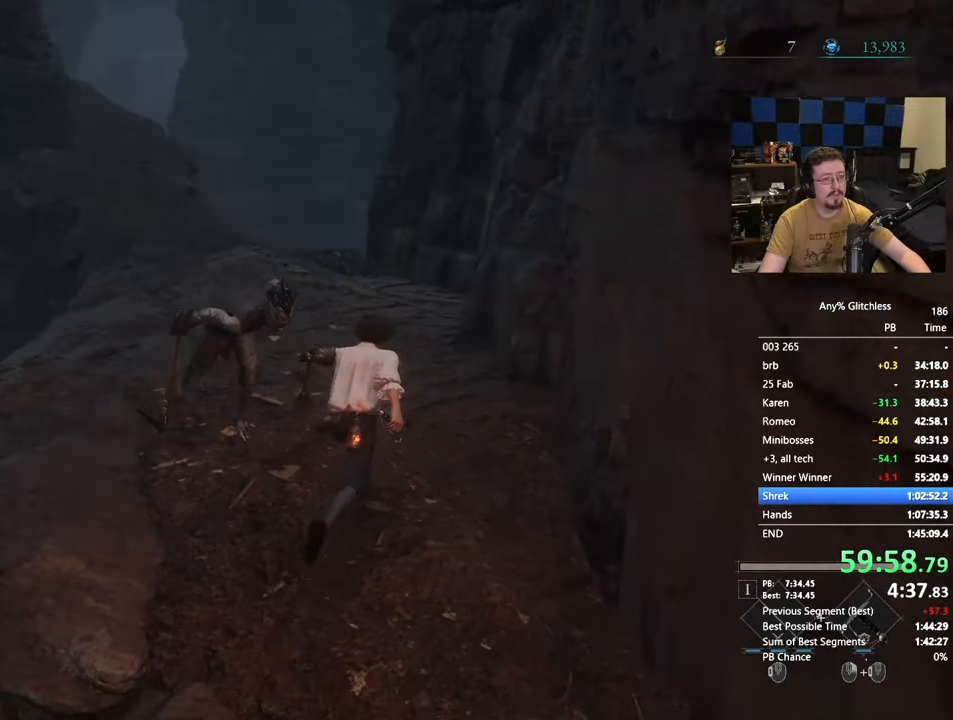
{"keys": ["w"], "mouse": [], "events": [[367, "space", "up"]]}
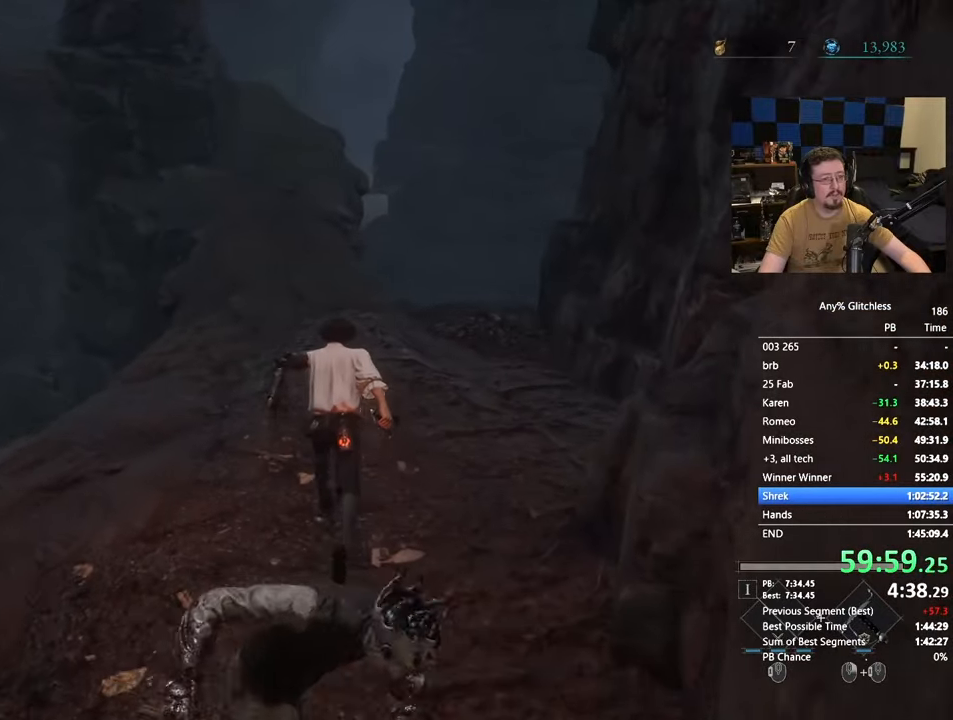
{"keys": ["w"], "mouse": [], "events": []}
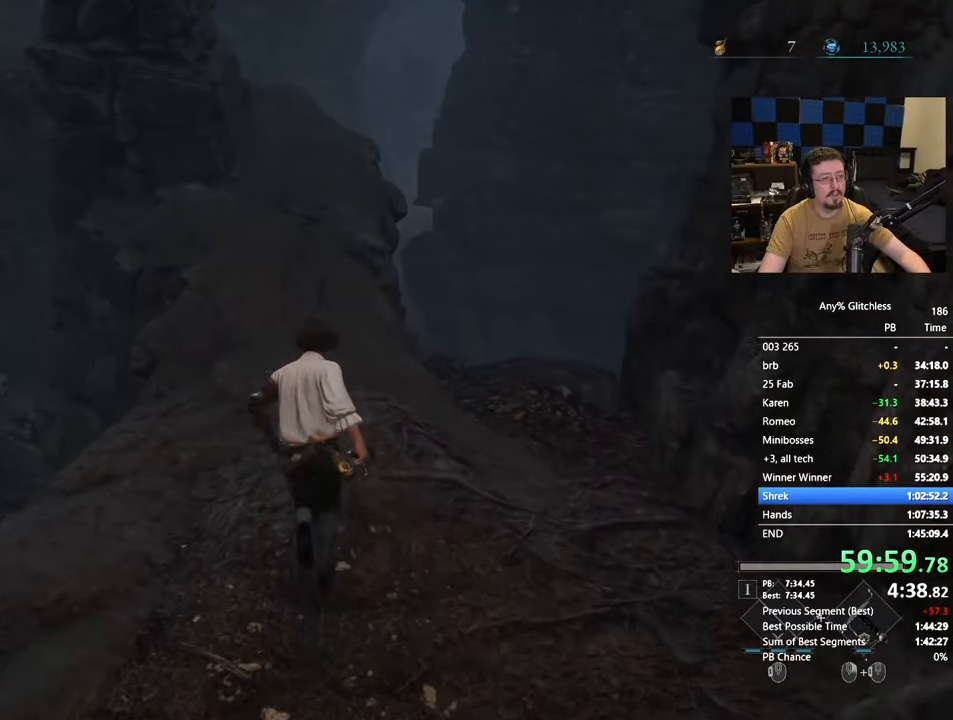
{"keys": ["space", "w"], "mouse": [], "events": [[33, "space", "down"]]}
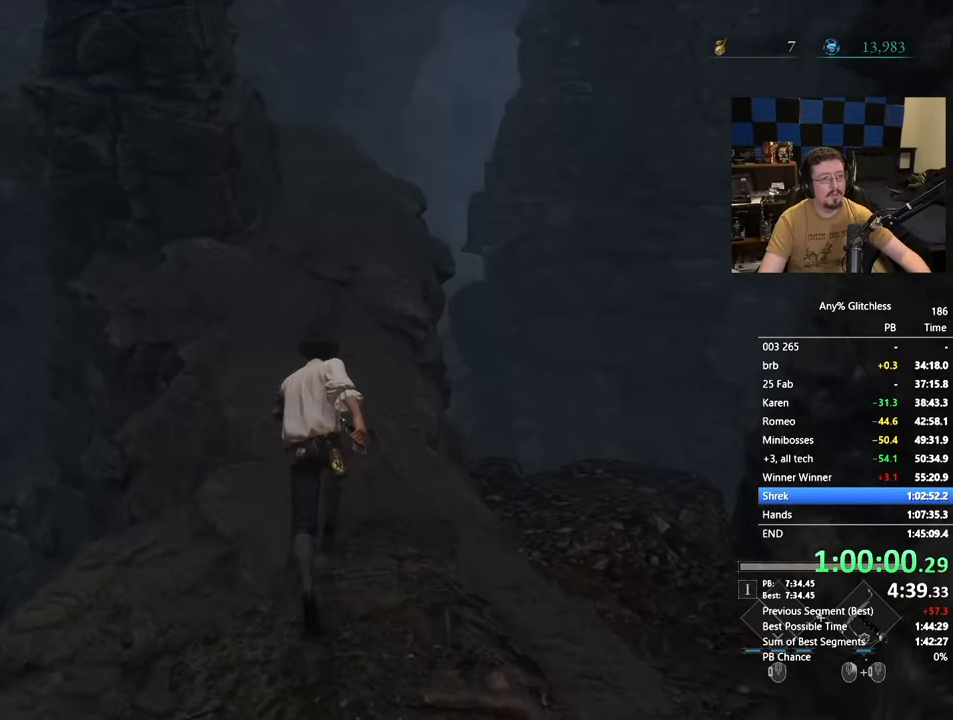
{"keys": ["d", "w"], "mouse": [], "events": [[183, "space", "up"], [450, "d", "down"]]}
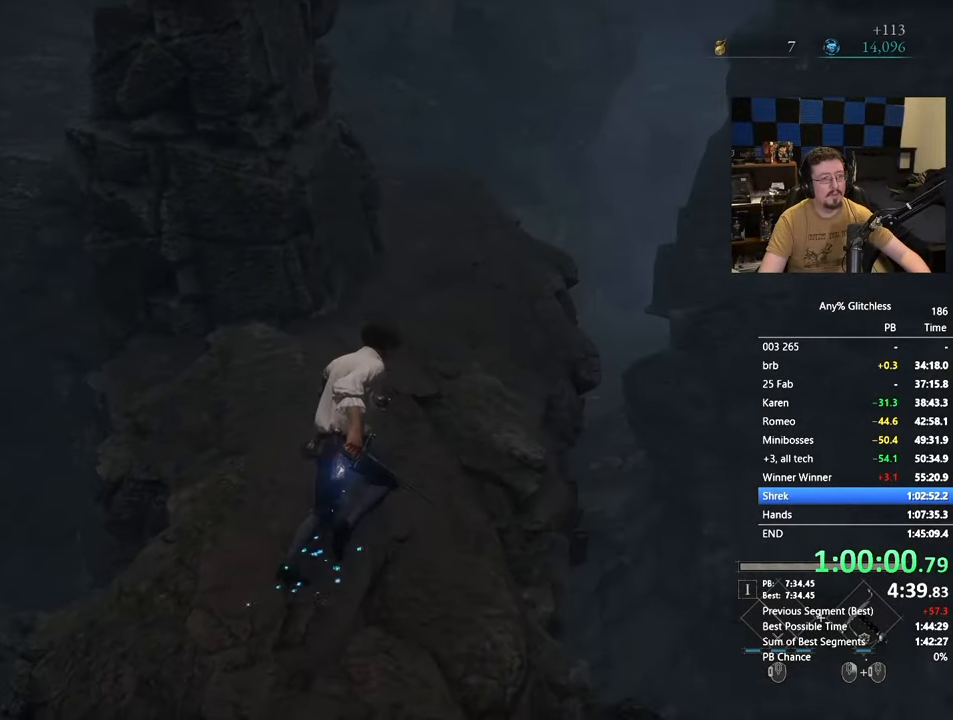
{"keys": ["w"], "mouse": [], "events": [[50, "d", "up"], [250, "d", "down"], [333, "d", "up"]]}
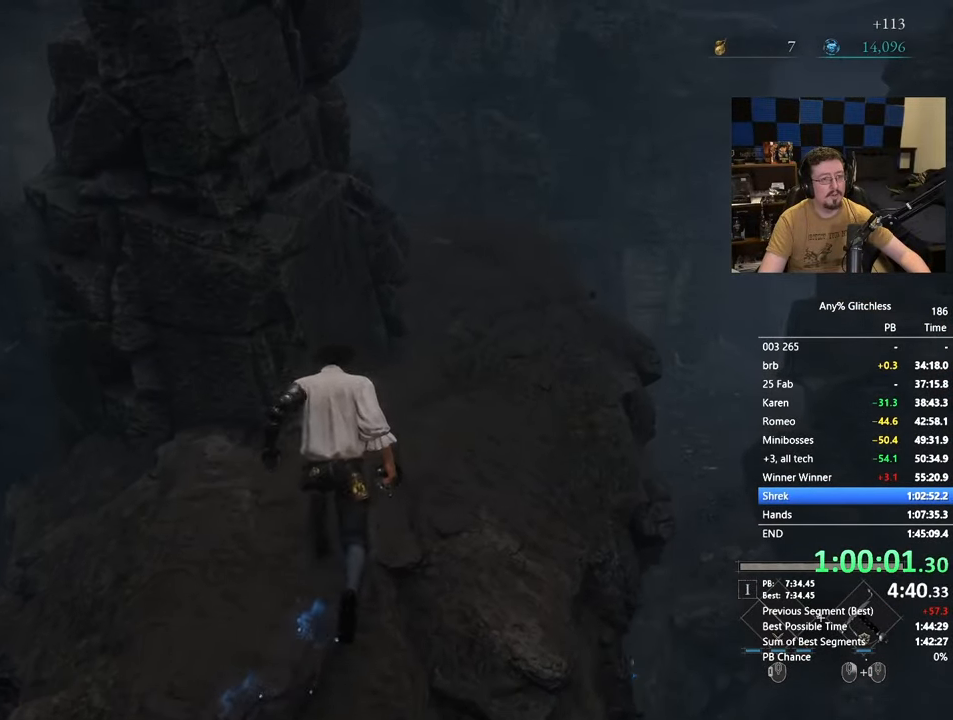
{"keys": ["w"], "mouse": [], "events": [[33, "d", "down"], [167, "d", "up"], [300, "w", "up"], [450, "w", "down"]]}
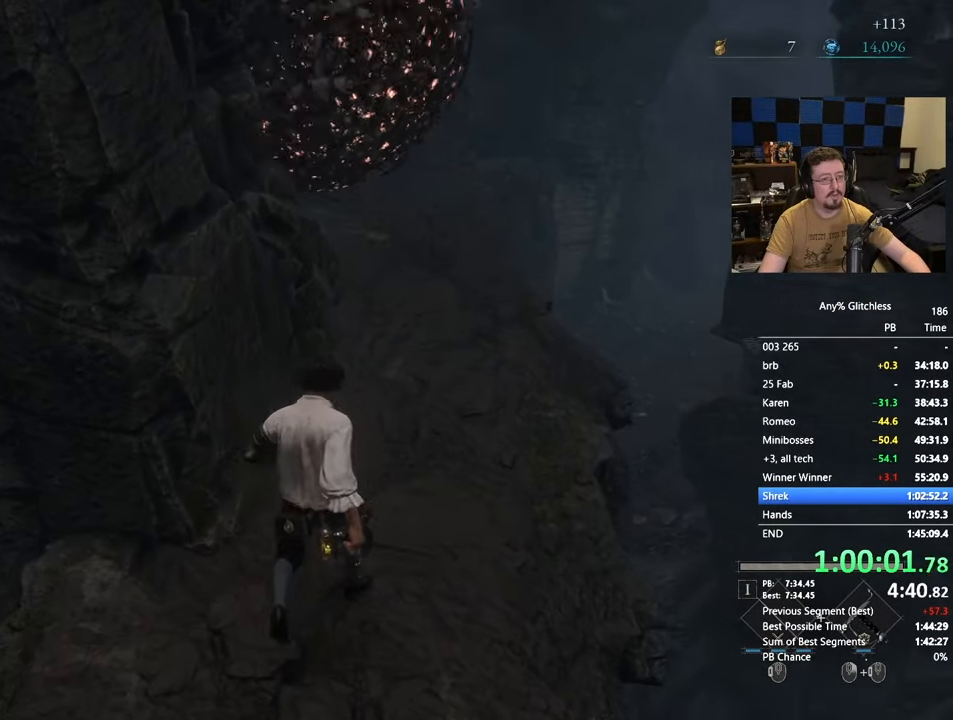
{"keys": ["space", "w"], "mouse": [], "events": [[33, "space", "down"]]}
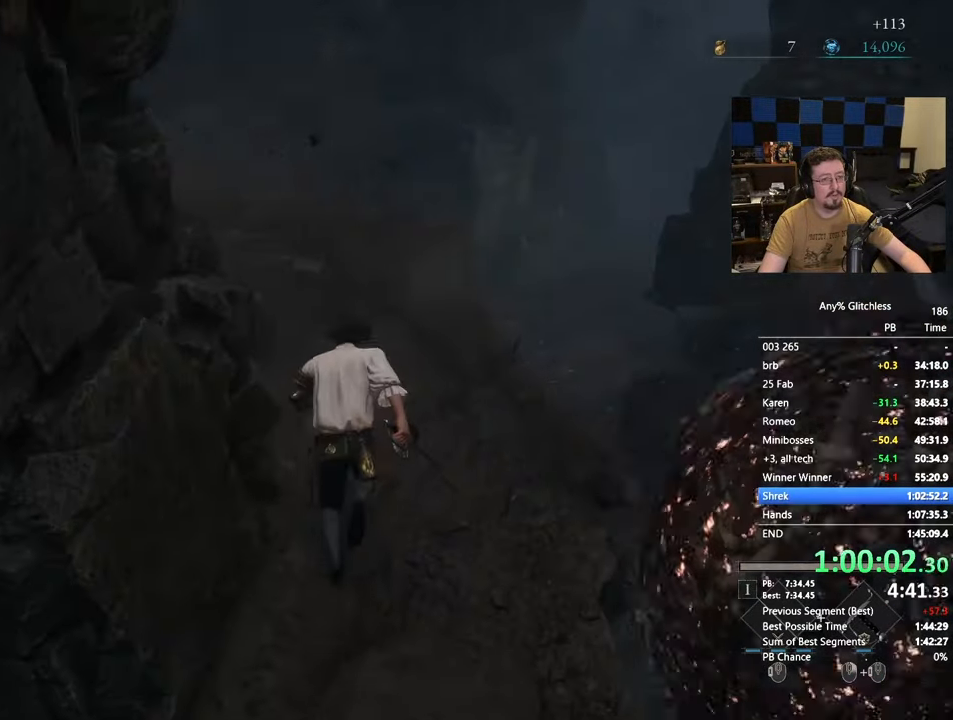
{"keys": ["space", "w"], "mouse": [], "events": [[333, "a", "down"], [383, "a", "up"]]}
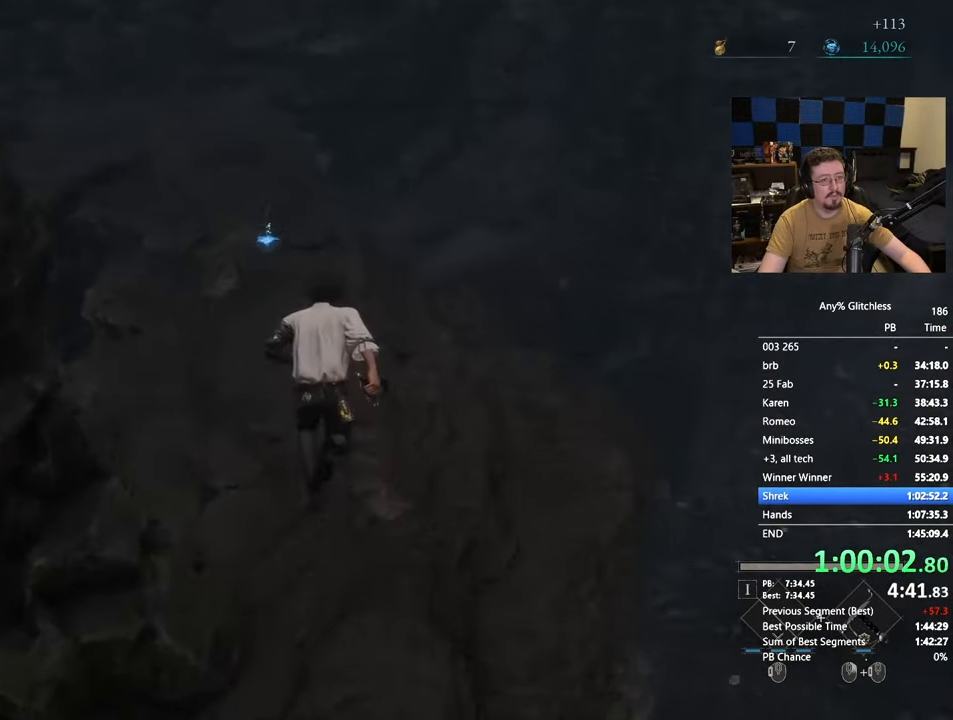
{"keys": ["space", "w"], "mouse": [], "events": []}